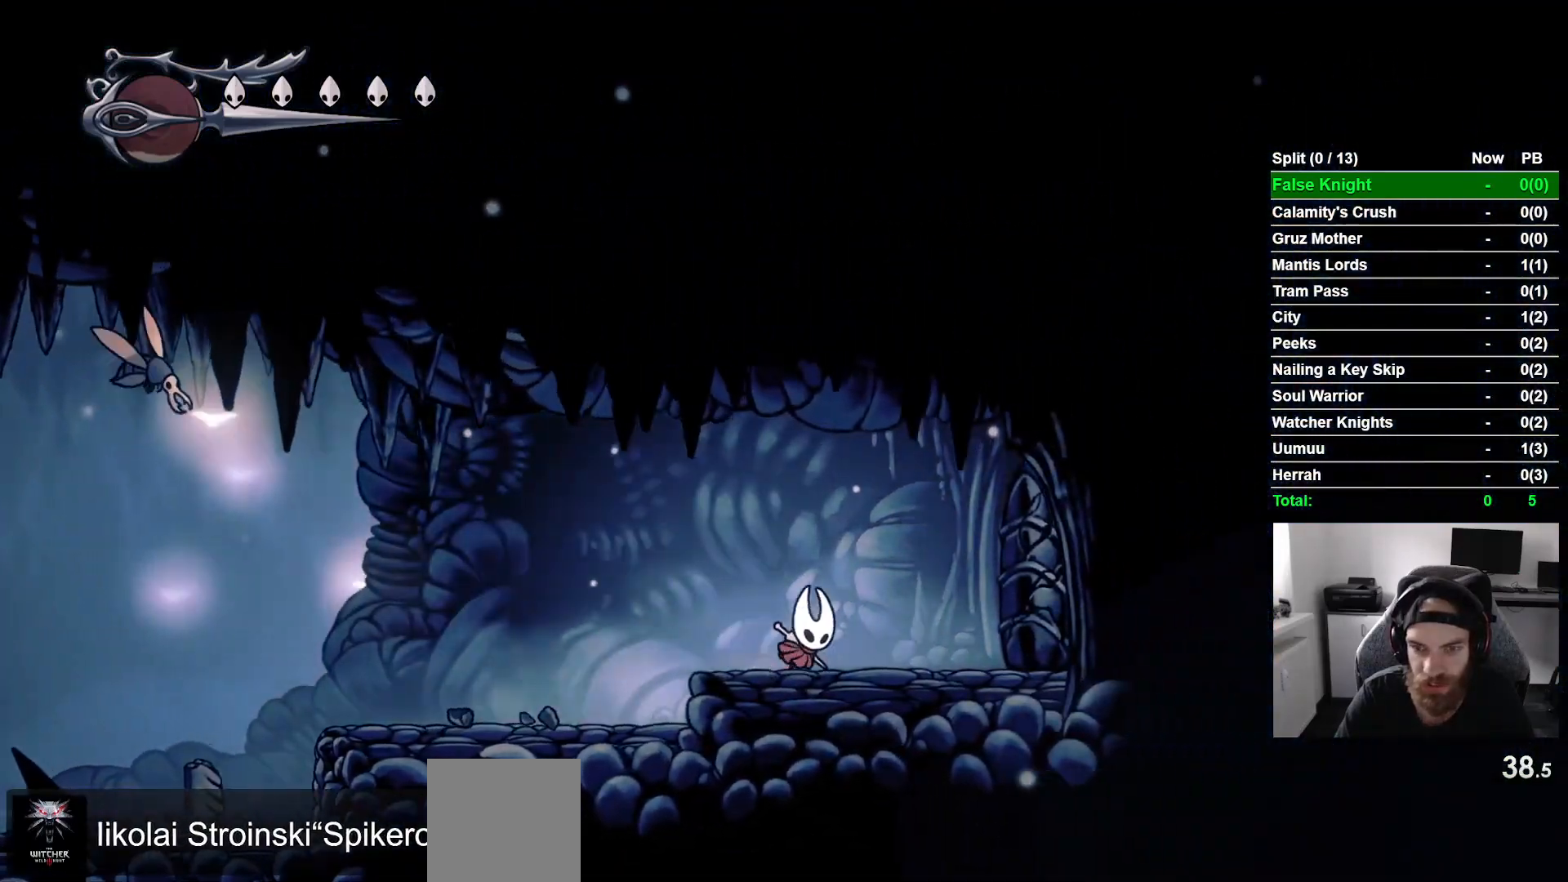
Gameplay with a controller (PlayStation layout); each line is a JSON object with the inputs held at the frame after it. "events" lists button and stick changes between this image and that frame as [ms after this image, input, new state], when the widget could be followed in between.
{"buttons": ["DPAD_RIGHT"], "left_stick": "center", "right_stick": "center", "events": [[133, "SQUARE", "down"], [317, "SQUARE", "up"]]}
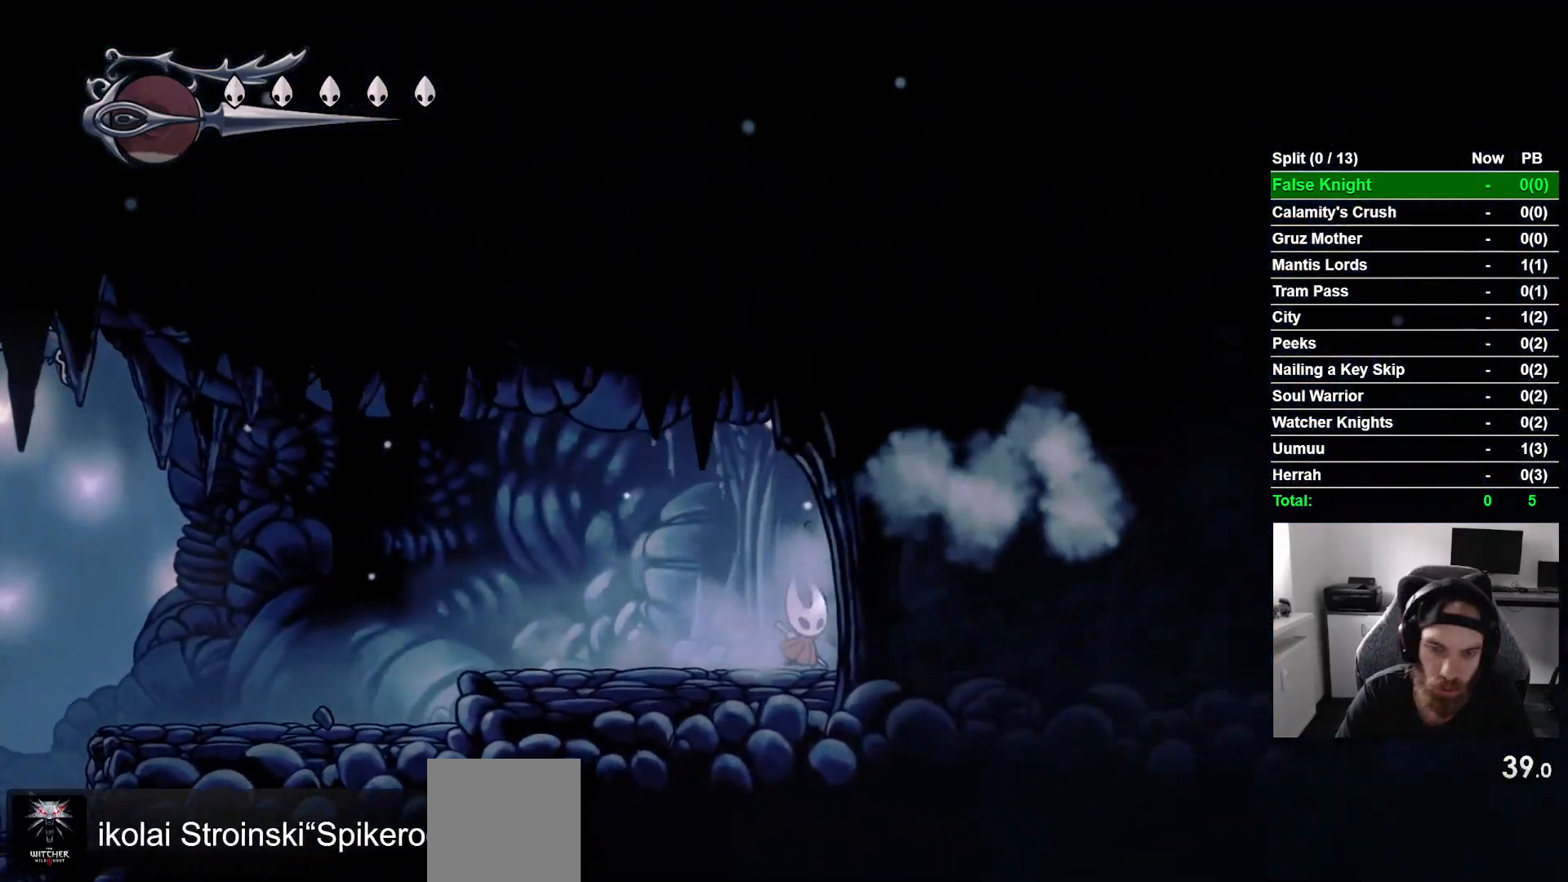
{"buttons": ["DPAD_RIGHT"], "left_stick": "center", "right_stick": "center", "events": []}
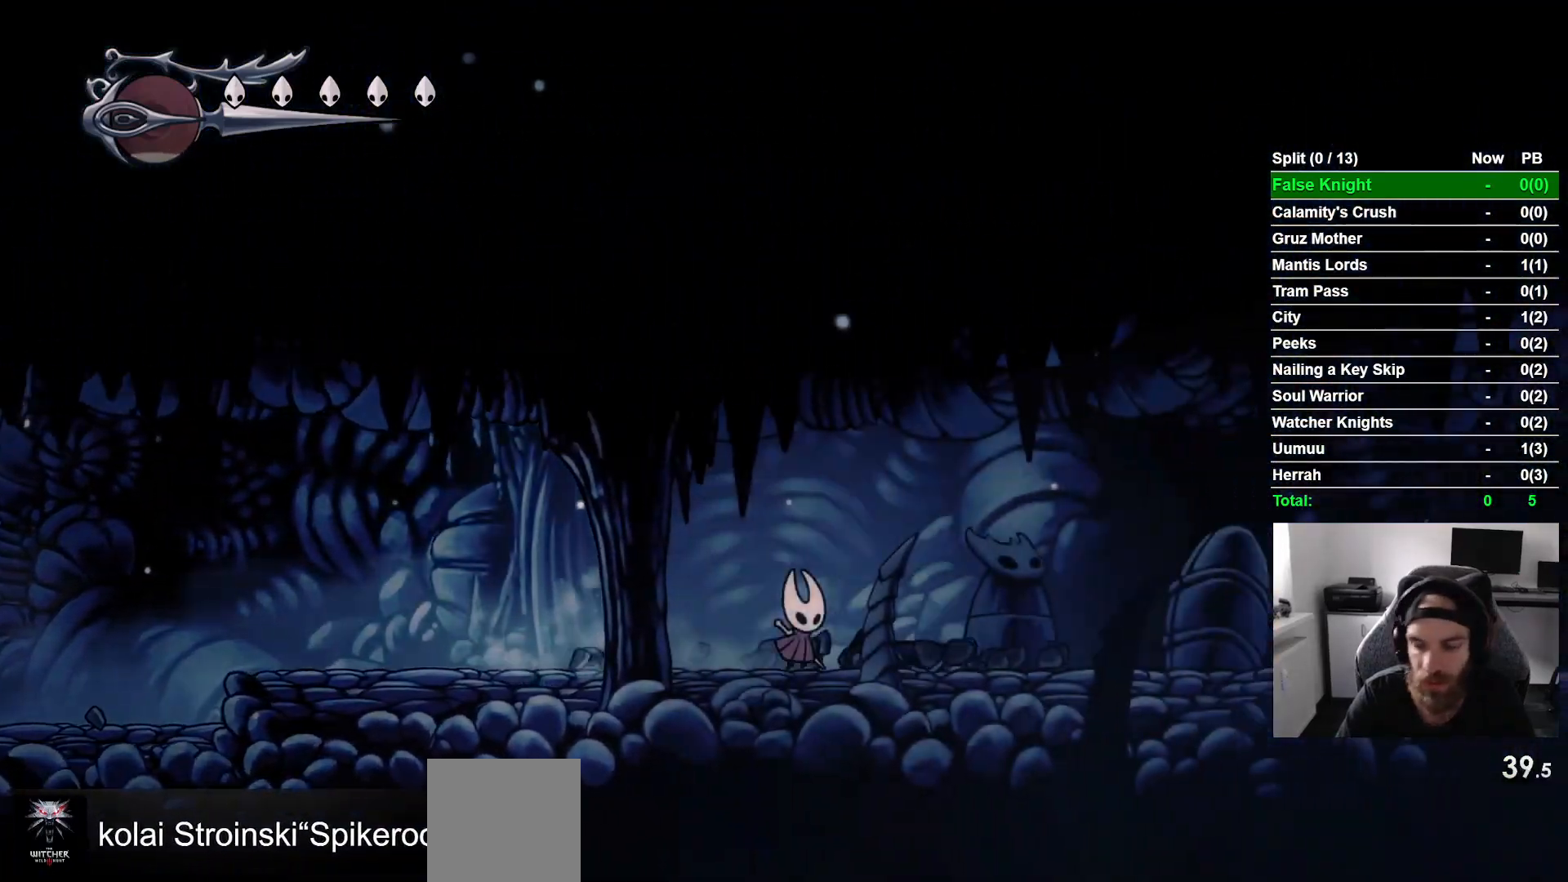
{"buttons": ["CROSS", "DPAD_RIGHT"], "left_stick": "center", "right_stick": "center", "events": [[450, "CROSS", "down"]]}
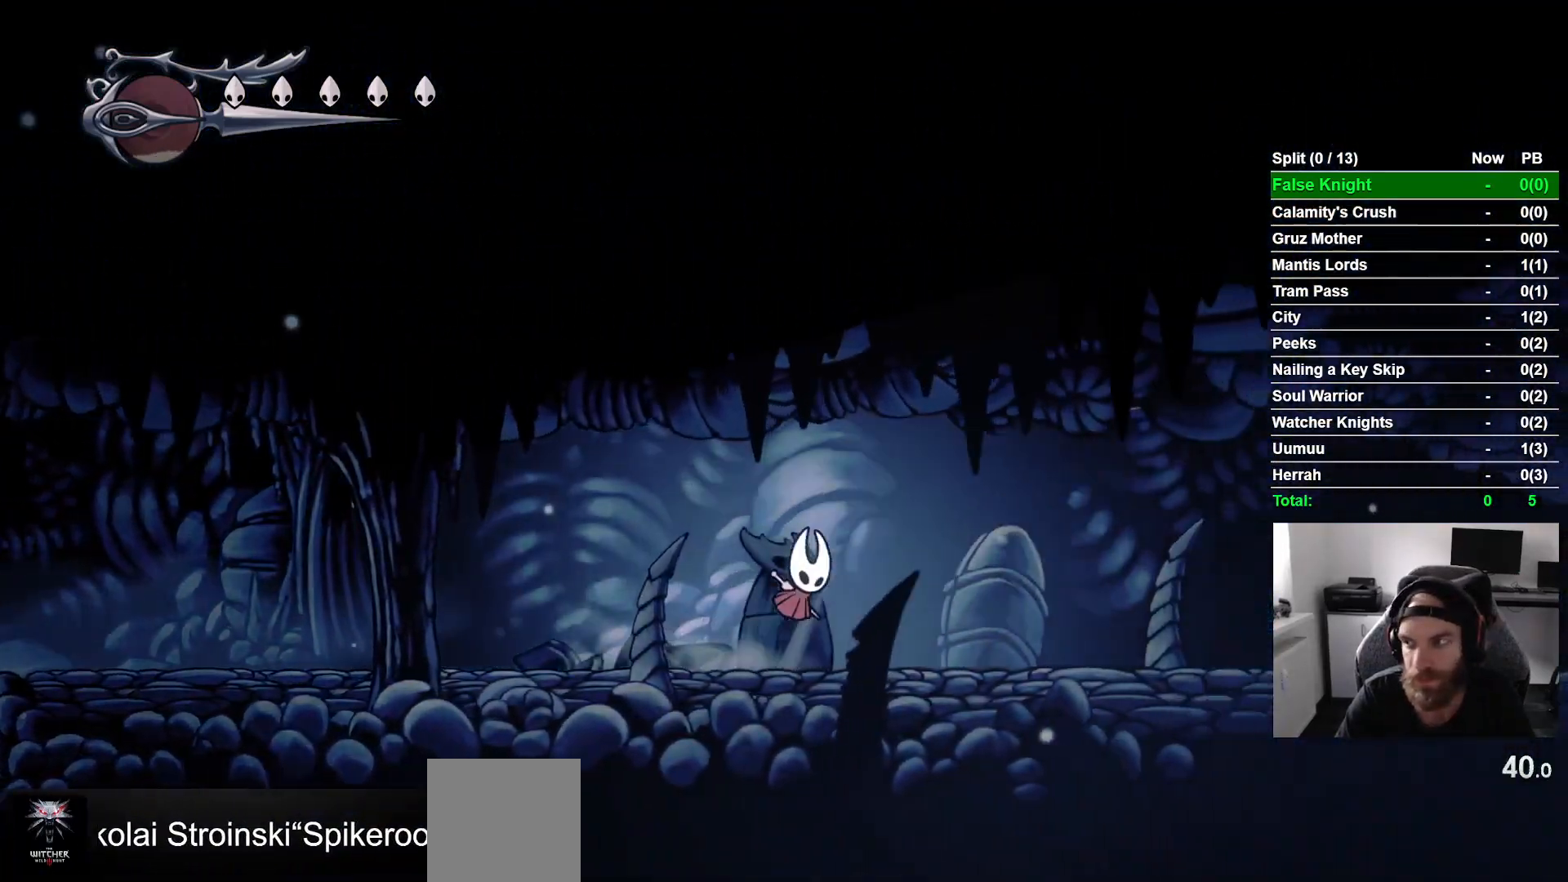
{"buttons": ["DPAD_RIGHT"], "left_stick": "center", "right_stick": "center", "events": [[33, "CROSS", "up"], [283, "CROSS", "down"], [383, "CROSS", "up"]]}
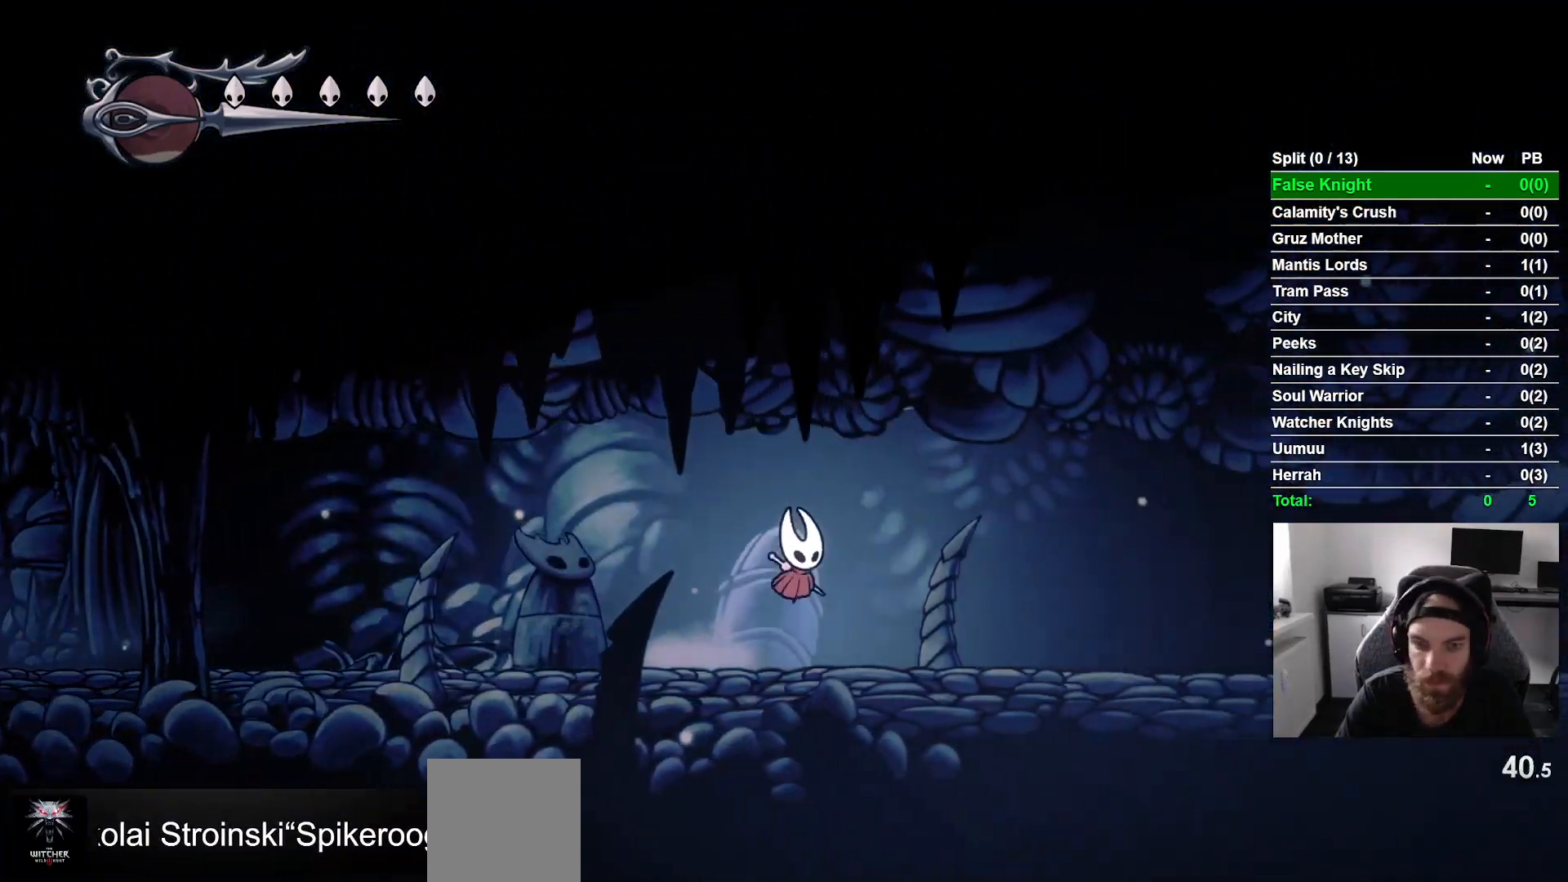
{"buttons": ["CROSS", "DPAD_RIGHT"], "left_stick": "center", "right_stick": "center", "events": [[117, "CROSS", "down"], [233, "CROSS", "up"], [467, "CROSS", "down"]]}
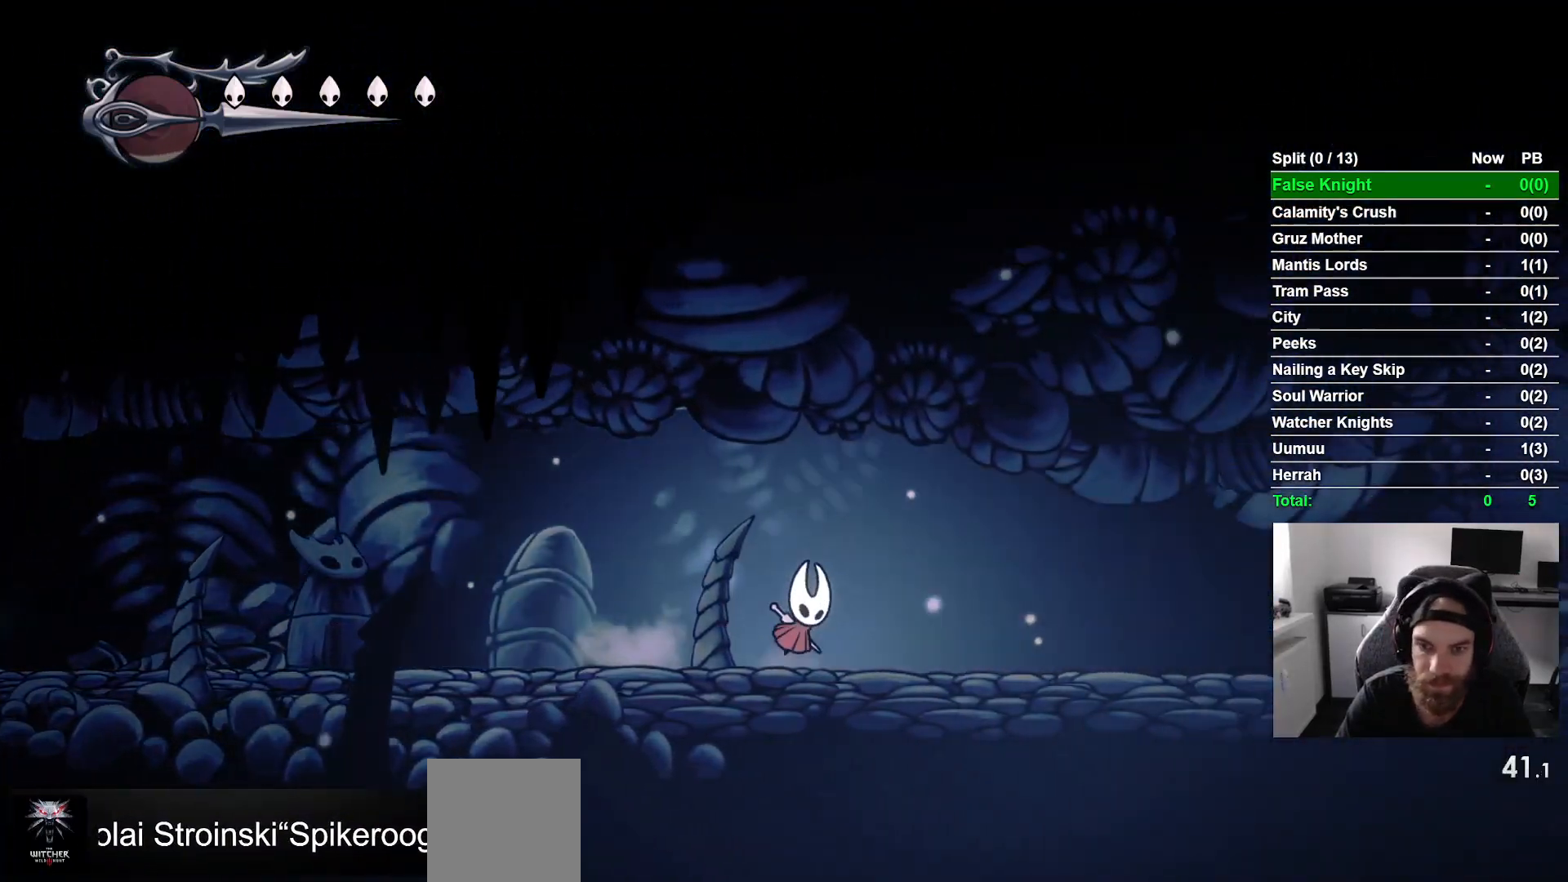
{"buttons": ["DPAD_RIGHT"], "left_stick": "center", "right_stick": "center", "events": [[100, "CROSS", "up"]]}